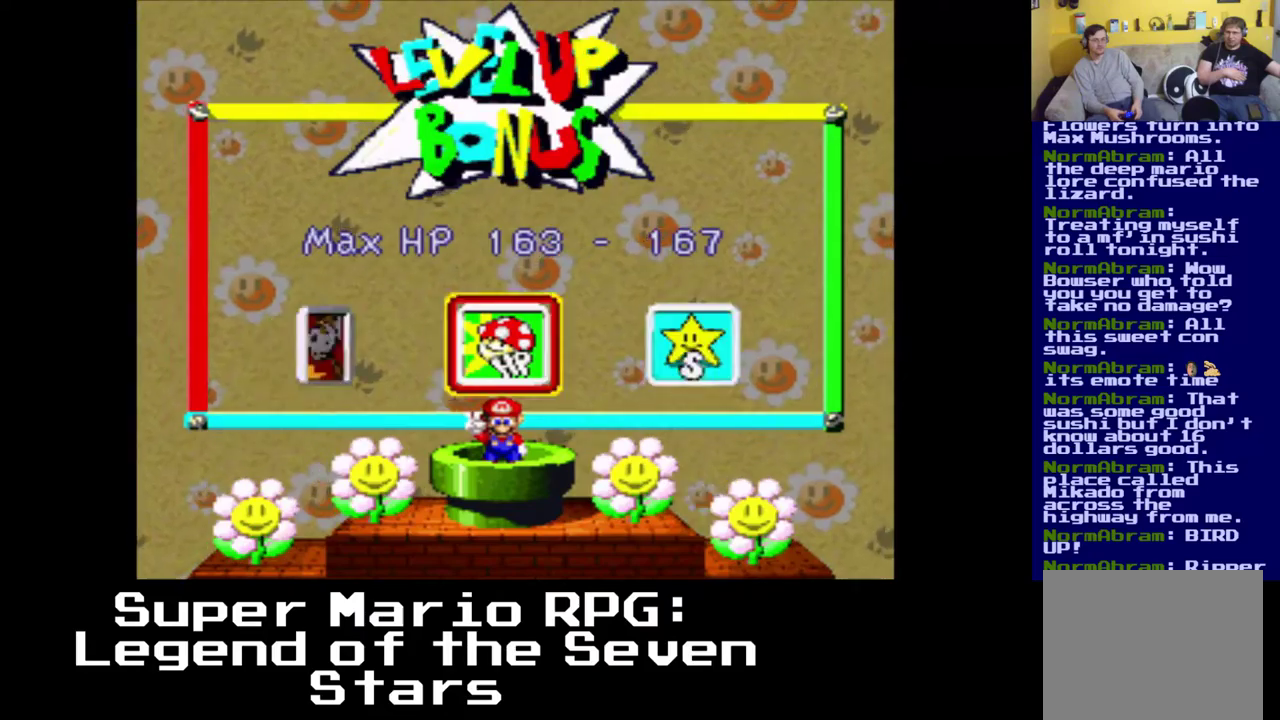
Gameplay with a controller (Xbox layout); each line is a JSON object with the inputs held at the frame after it. "events" lists button and stick changes between this image and that frame as [ms after this image, input, new state], when the widget could be followed in between. Not read: L3 R3 right_stick.
{"buttons": [], "left_stick": "center", "events": [[33, "A", "down"], [217, "A", "up"], [317, "DPAD_LEFT", "down"], [433, "DPAD_LEFT", "up"]]}
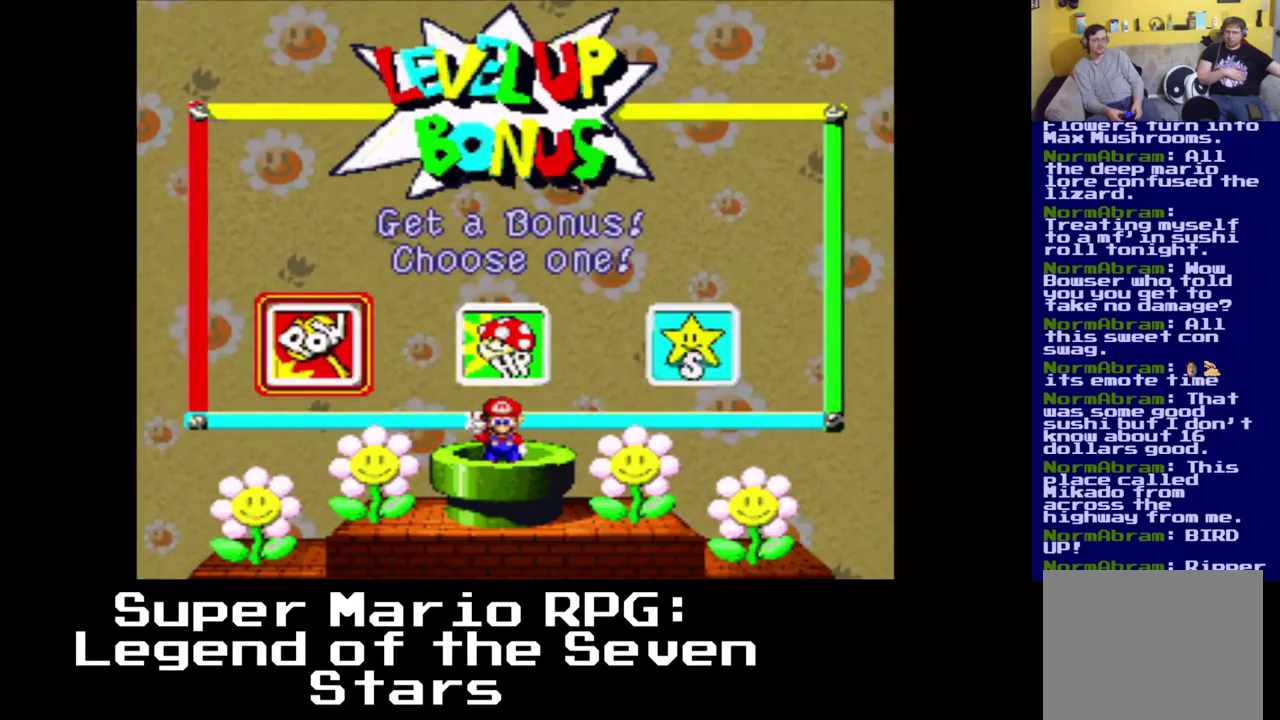
{"buttons": [], "left_stick": "center", "events": [[100, "B", "down"], [267, "B", "up"]]}
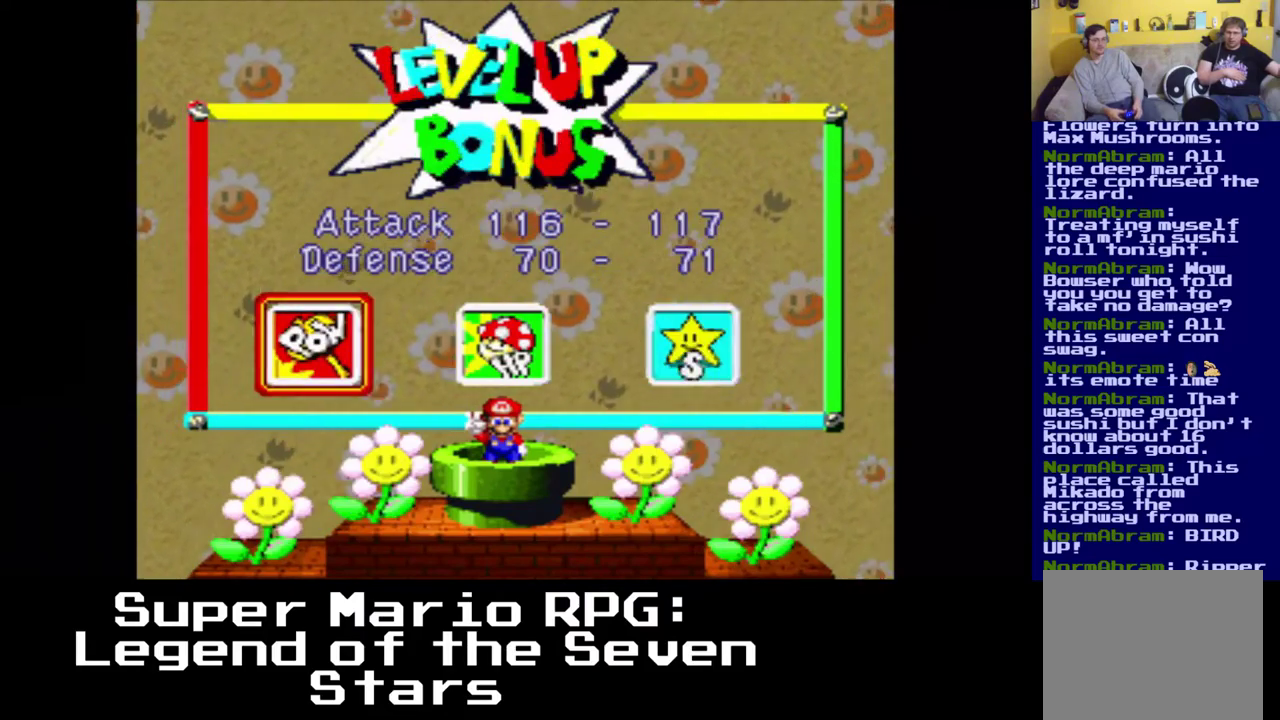
{"buttons": [], "left_stick": "center", "events": []}
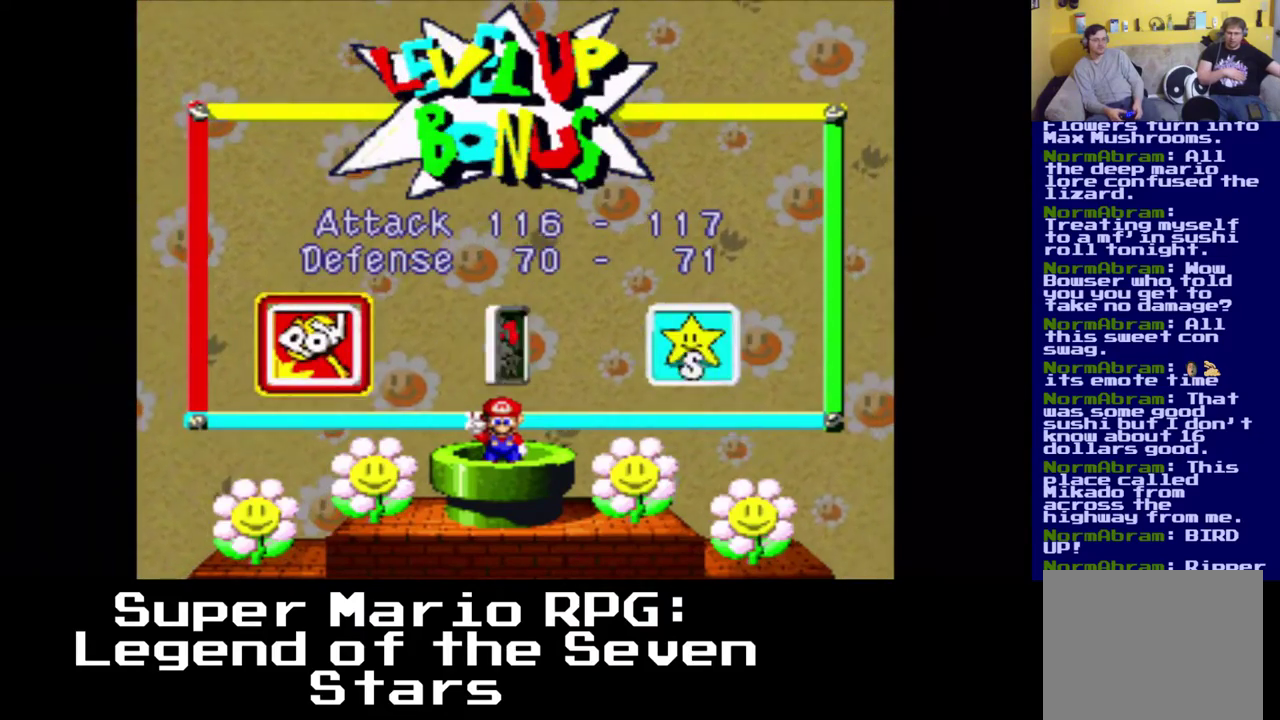
{"buttons": [], "left_stick": "center", "events": []}
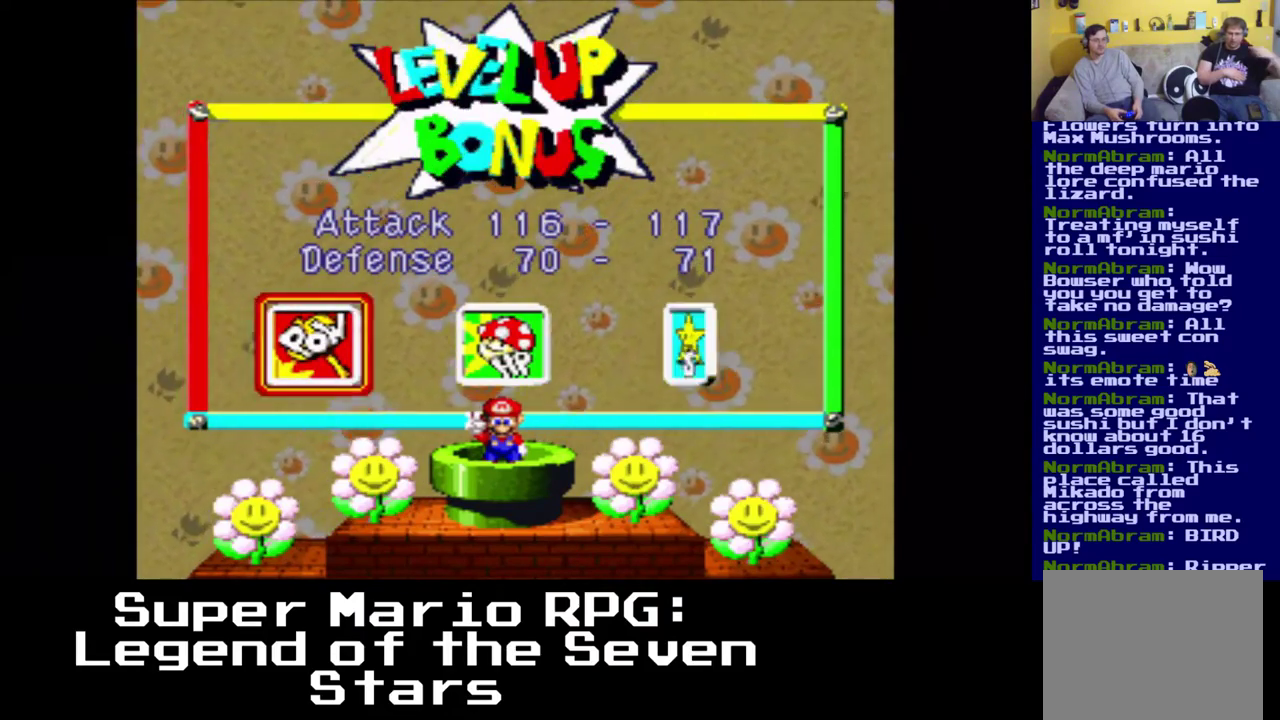
{"buttons": [], "left_stick": "center", "events": []}
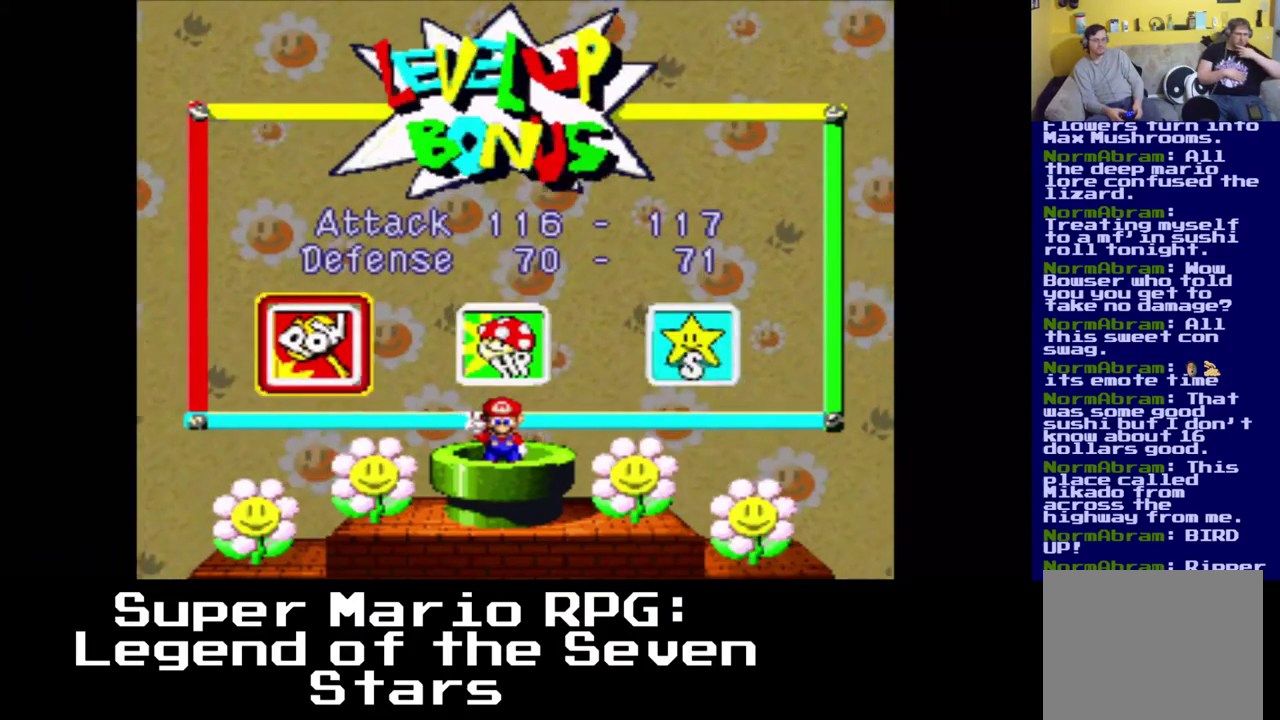
{"buttons": [], "left_stick": "center", "events": []}
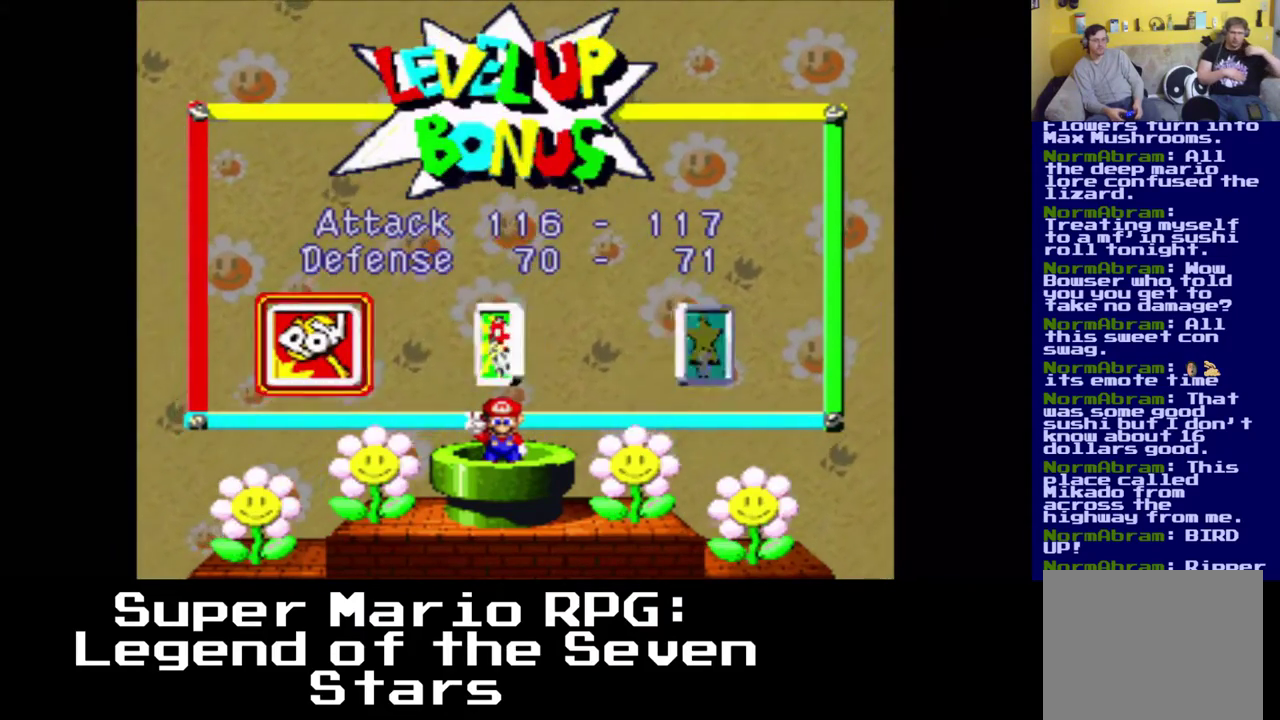
{"buttons": [], "left_stick": "center", "events": [[100, "B", "down"], [283, "B", "up"]]}
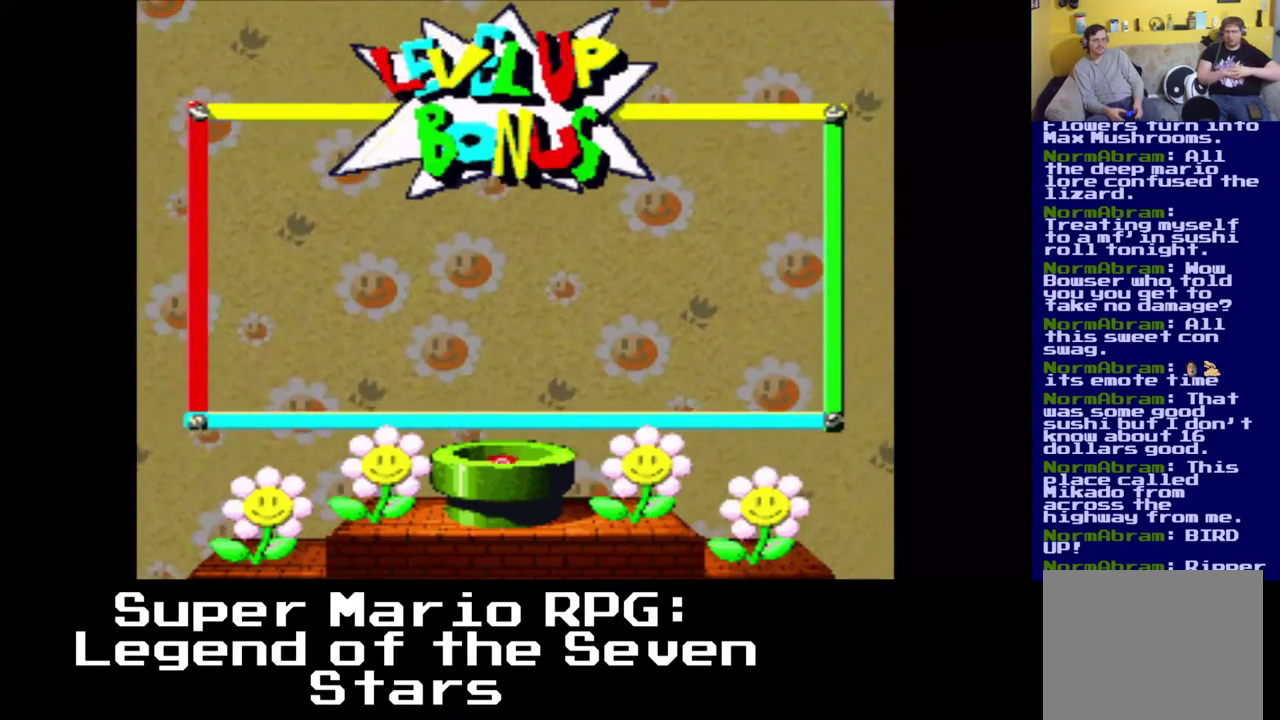
{"buttons": [], "left_stick": "center", "events": []}
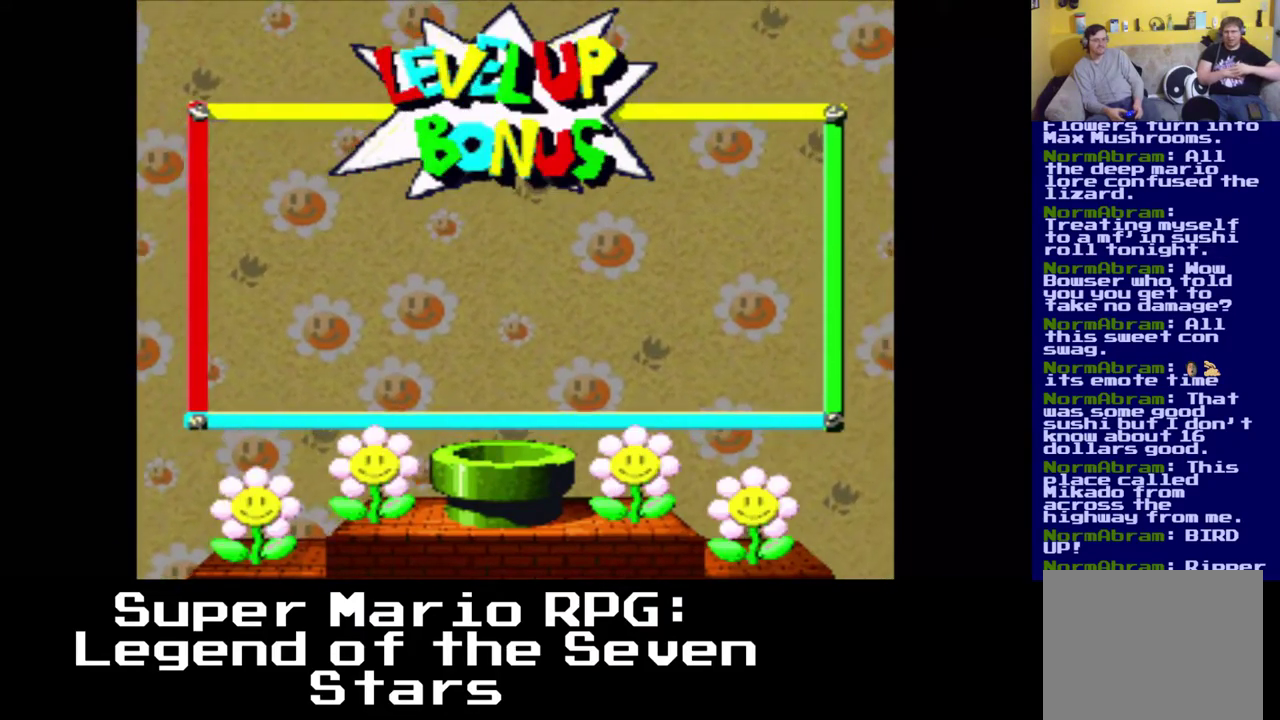
{"buttons": [], "left_stick": "center", "events": []}
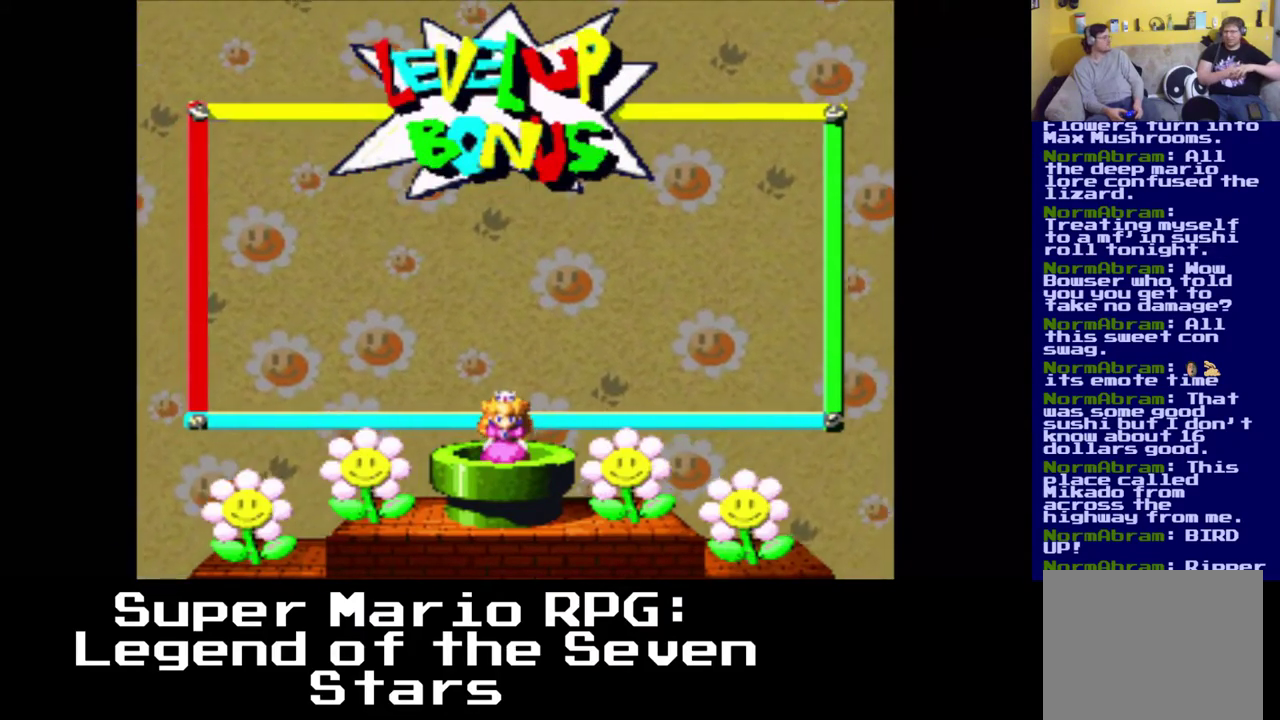
{"buttons": [], "left_stick": "center", "events": []}
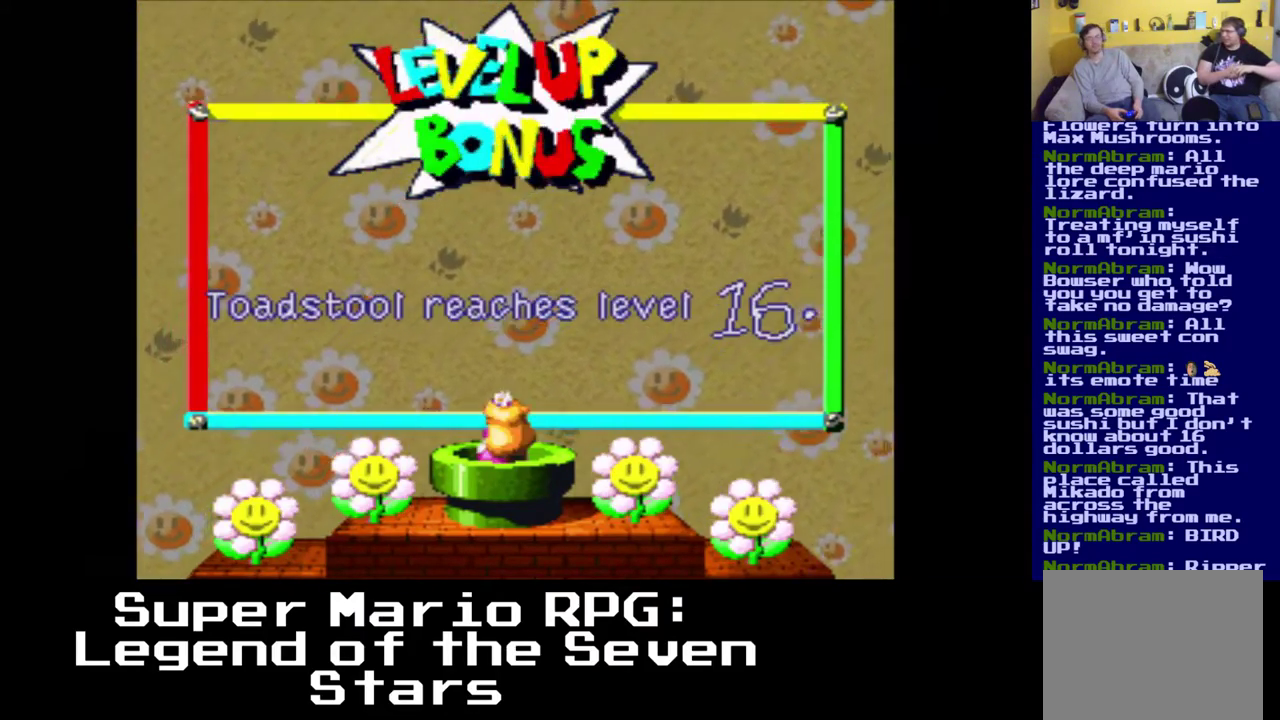
{"buttons": [], "left_stick": "center", "events": [[417, "B", "down"], [500, "B", "up"]]}
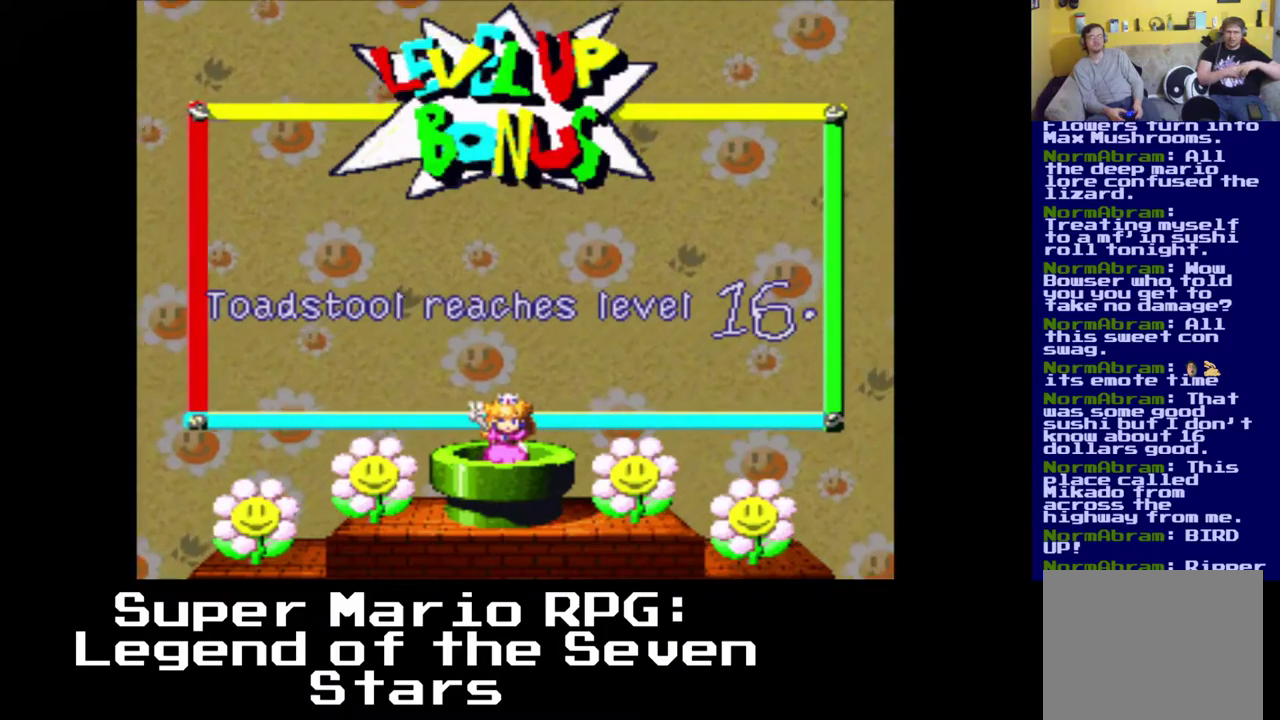
{"buttons": [], "left_stick": "center", "events": []}
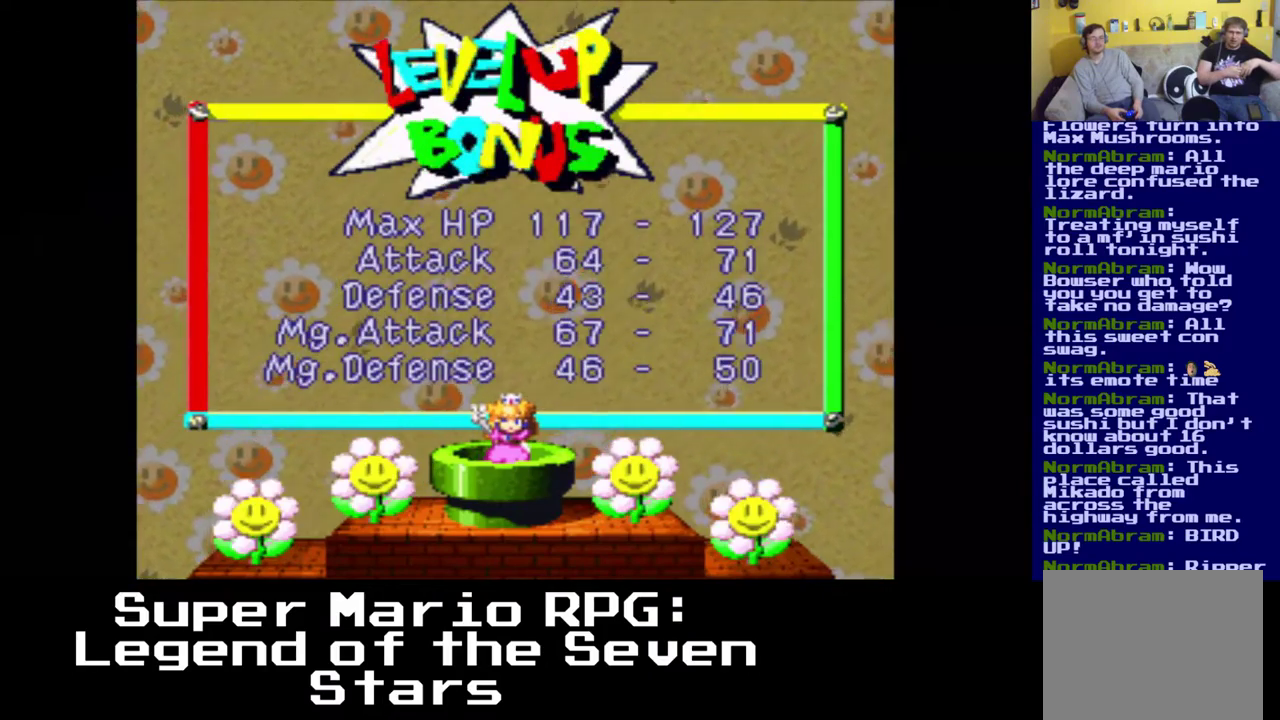
{"buttons": [], "left_stick": "center", "events": []}
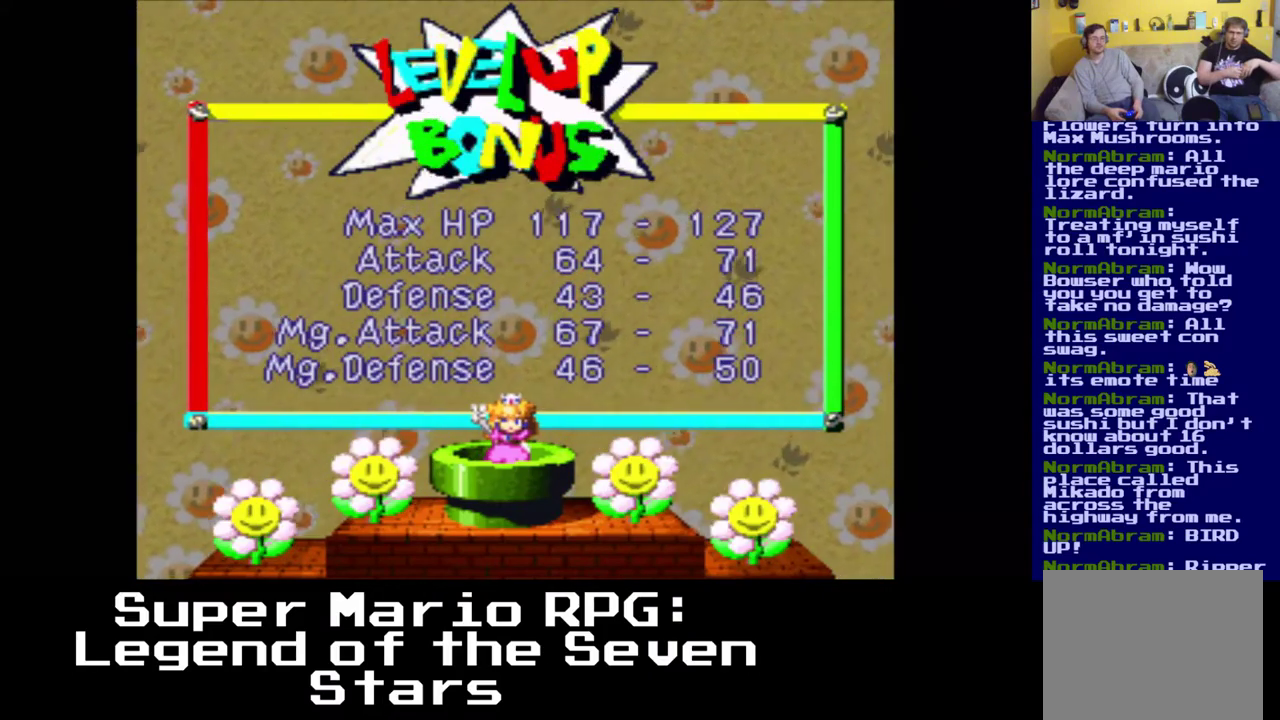
{"buttons": [], "left_stick": "center", "events": []}
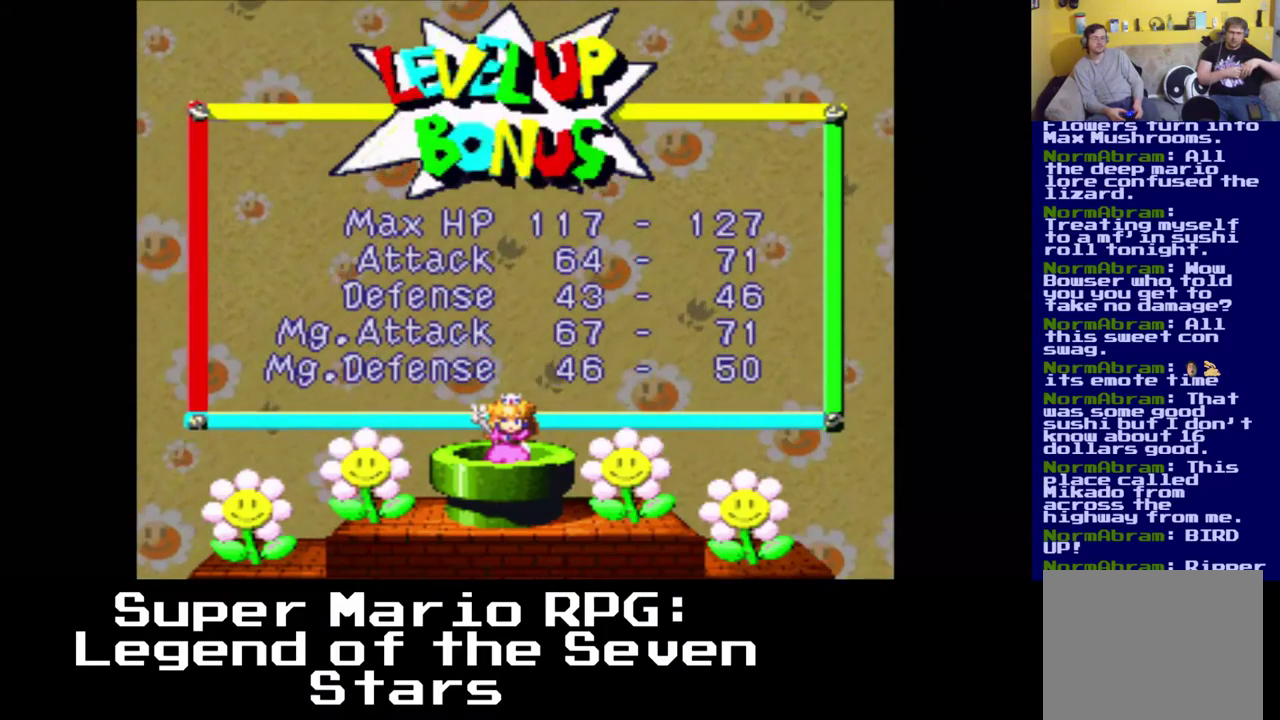
{"buttons": [], "left_stick": "center", "events": []}
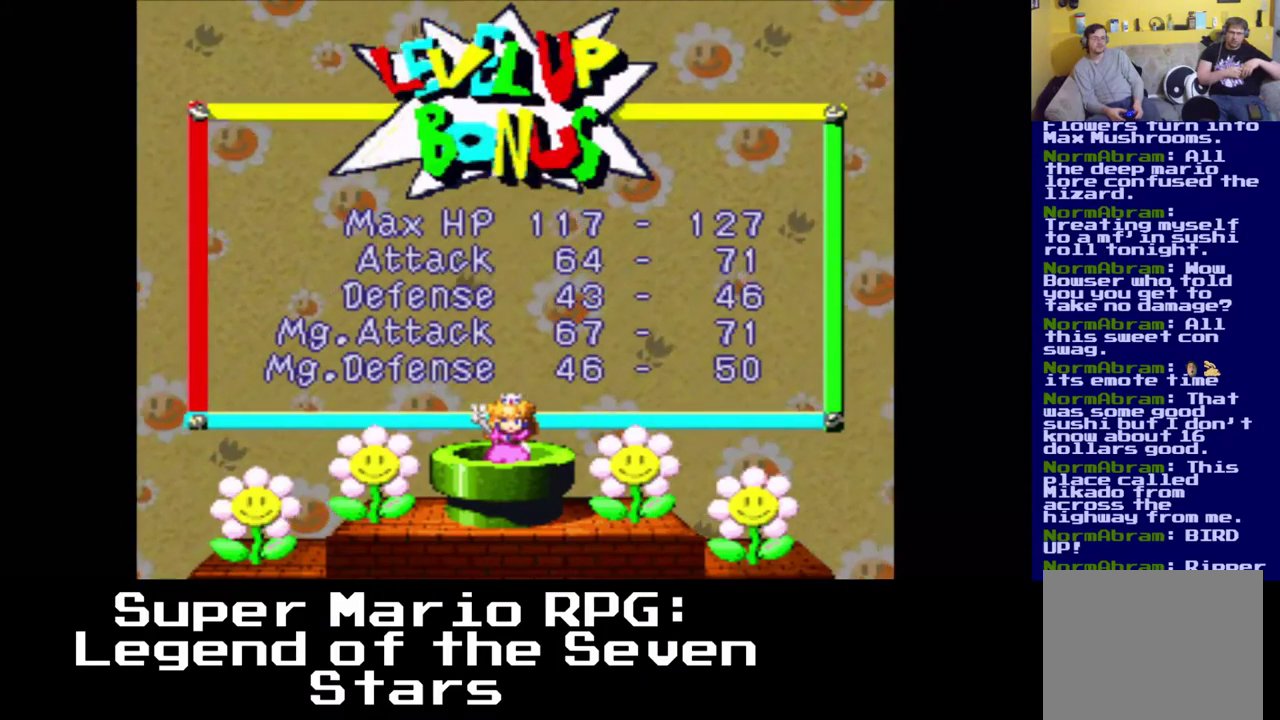
{"buttons": ["B"], "left_stick": "center", "events": [[383, "B", "down"]]}
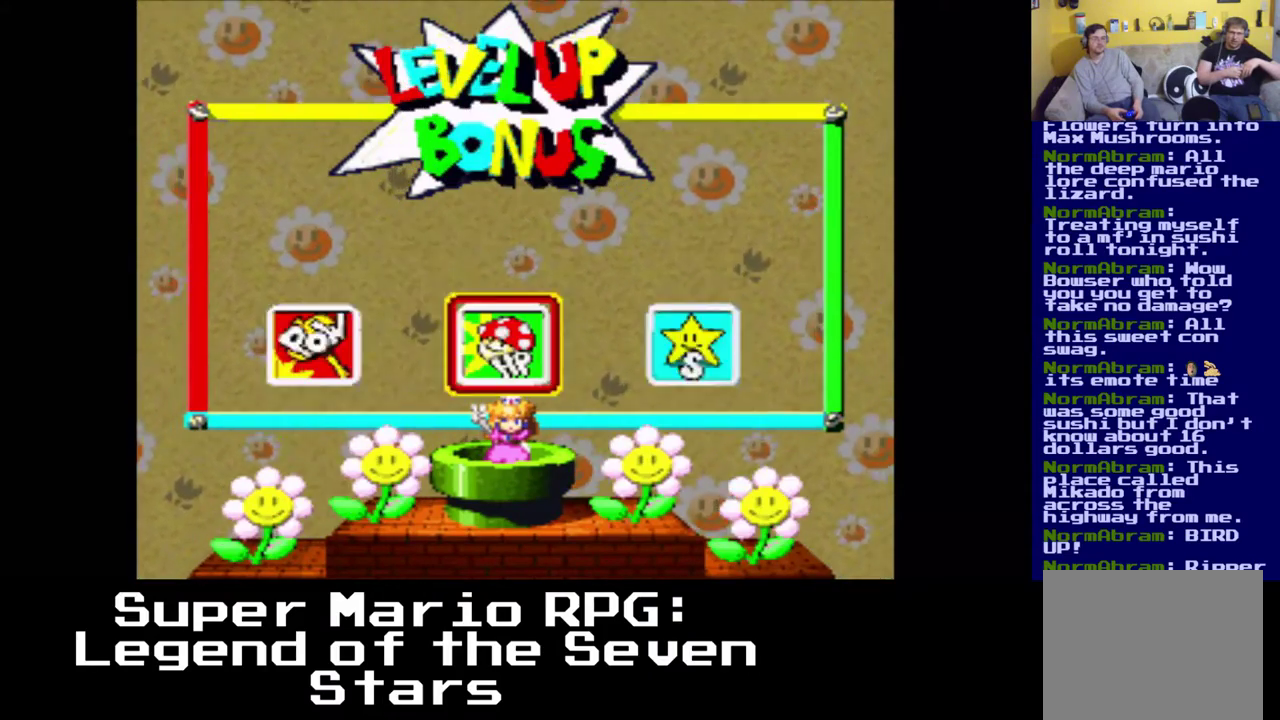
{"buttons": [], "left_stick": "center", "events": [[133, "B", "up"]]}
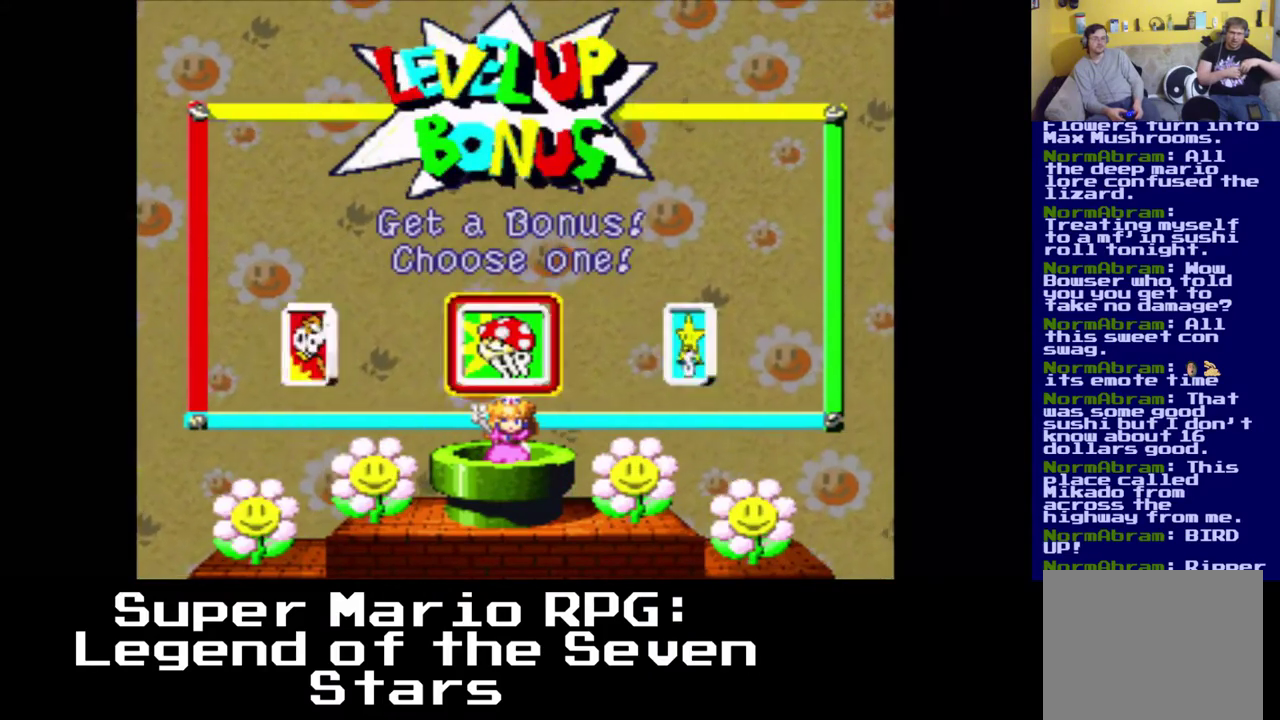
{"buttons": [], "left_stick": "center", "events": [[267, "DPAD_RIGHT", "down"], [467, "DPAD_RIGHT", "up"]]}
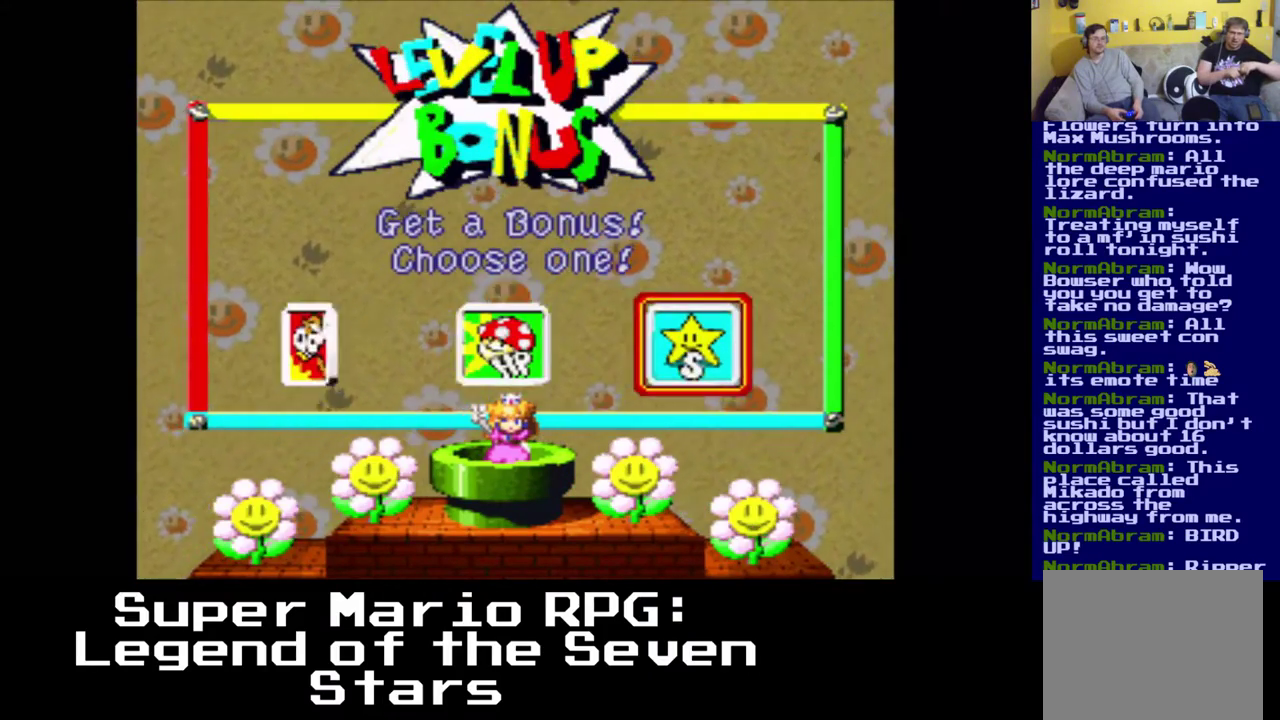
{"buttons": [], "left_stick": "center", "events": [[67, "B", "down"], [250, "B", "up"]]}
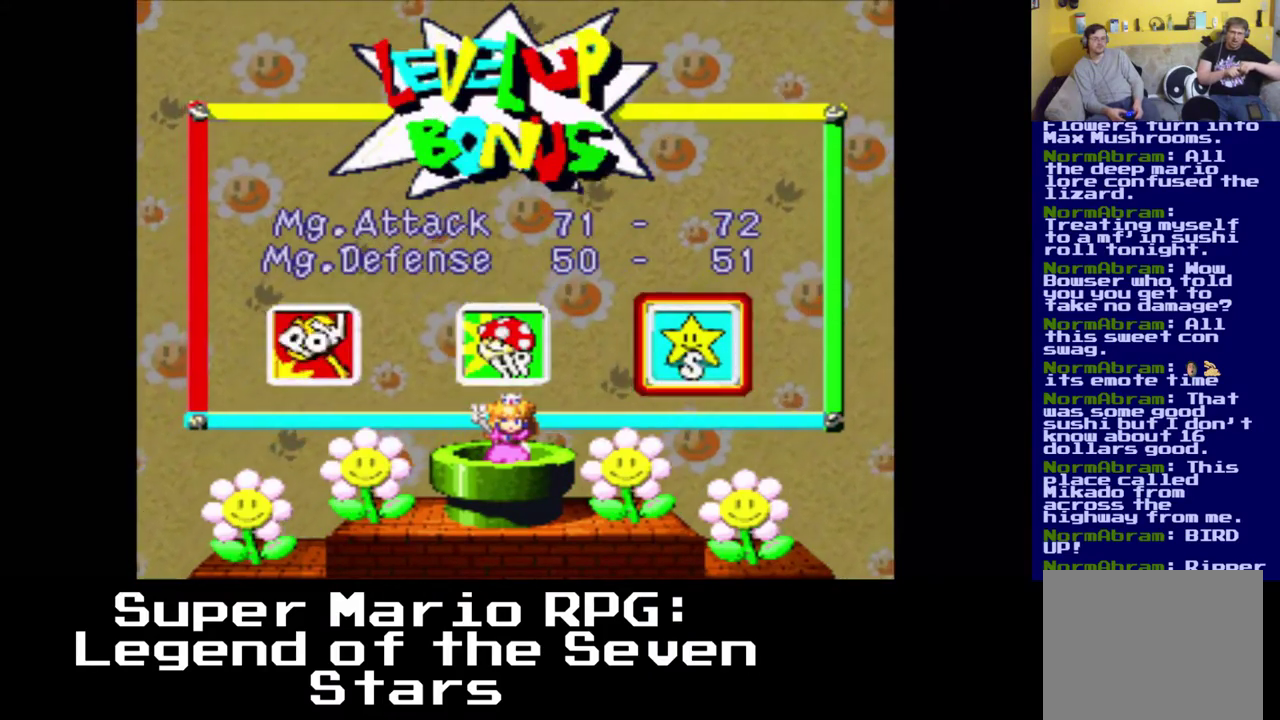
{"buttons": [], "left_stick": "center", "events": []}
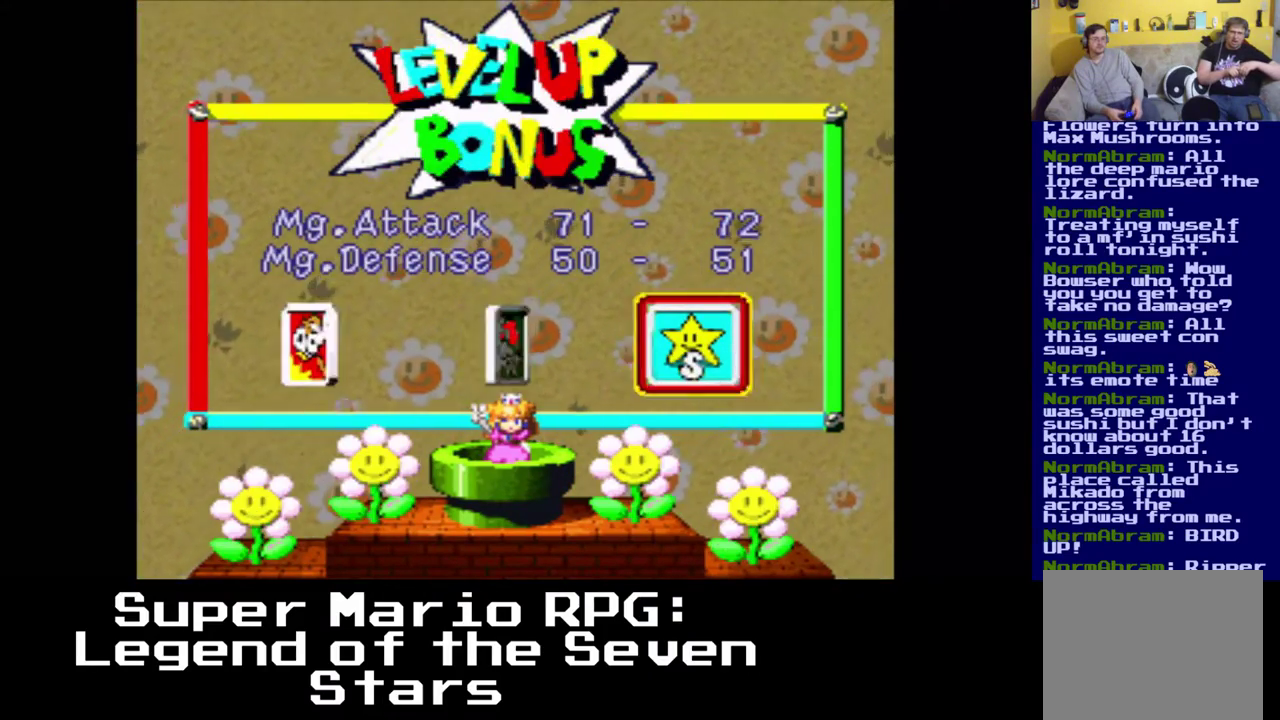
{"buttons": [], "left_stick": "center", "events": [[17, "A", "down"], [200, "A", "up"], [350, "DPAD_LEFT", "down"], [500, "DPAD_LEFT", "up"]]}
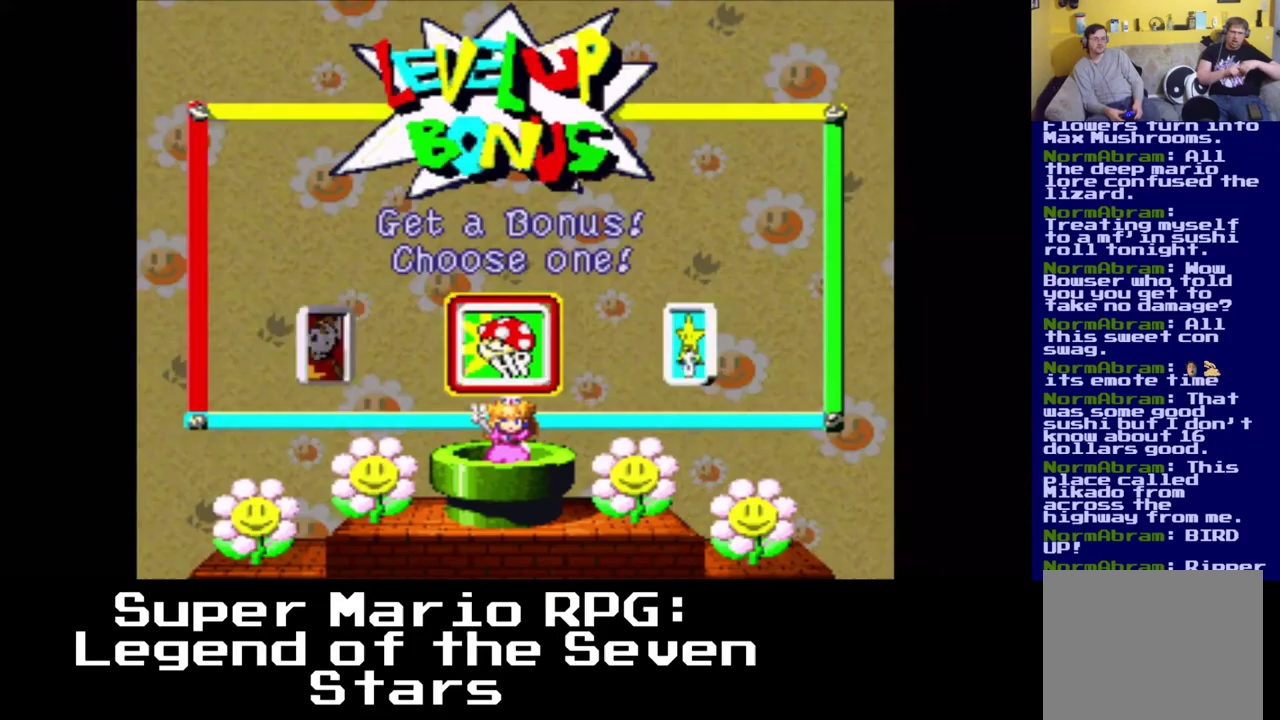
{"buttons": [], "left_stick": "center", "events": [[117, "B", "down"], [300, "B", "up"]]}
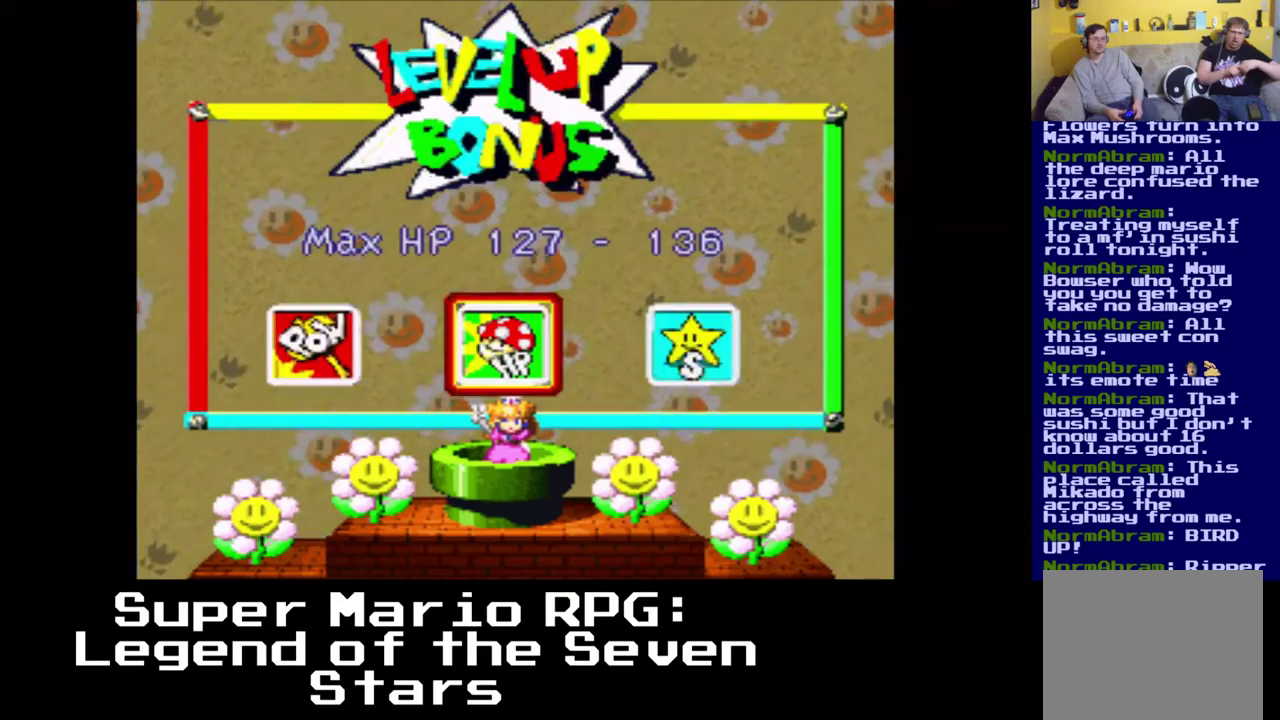
{"buttons": [], "left_stick": "center", "events": []}
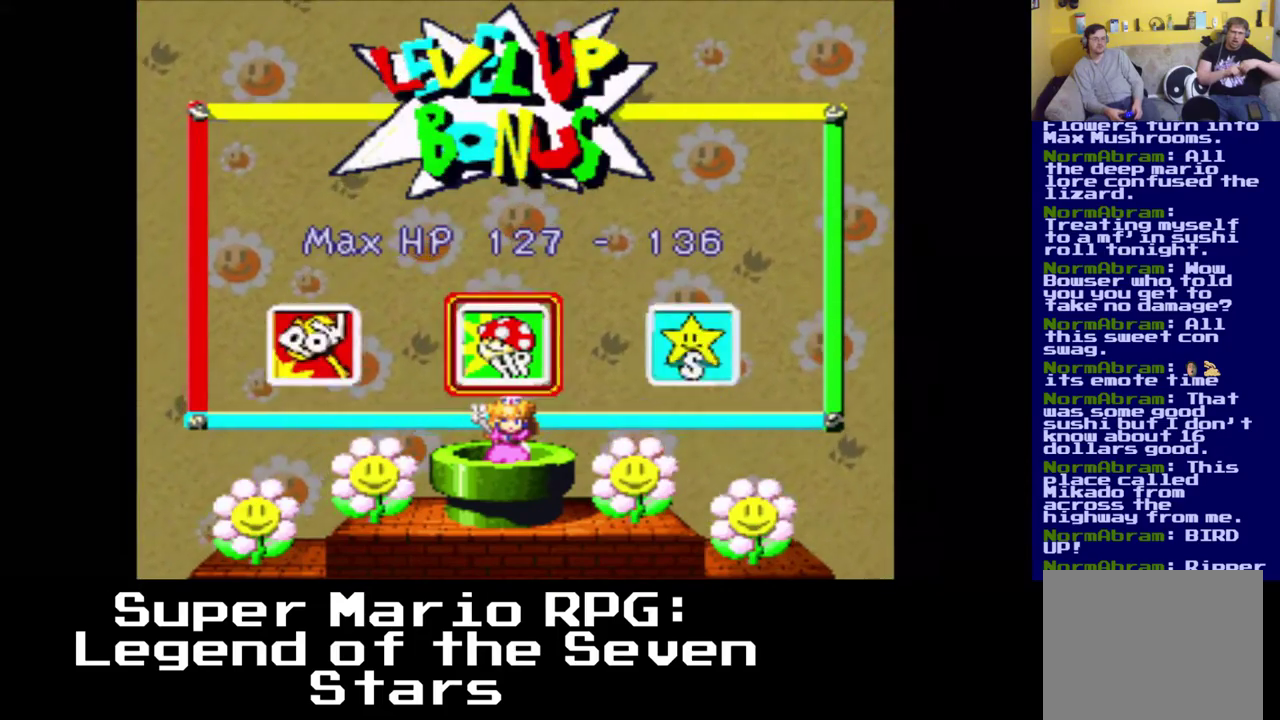
{"buttons": [], "left_stick": "center", "events": []}
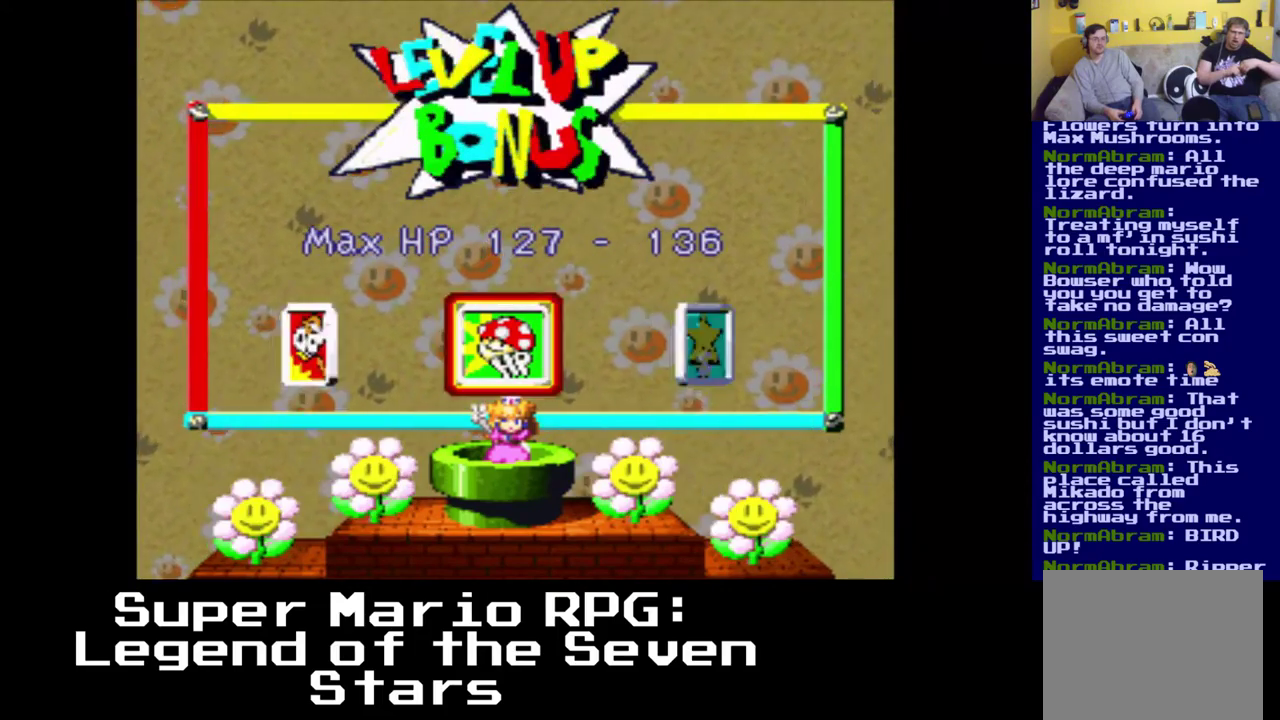
{"buttons": [], "left_stick": "center", "events": []}
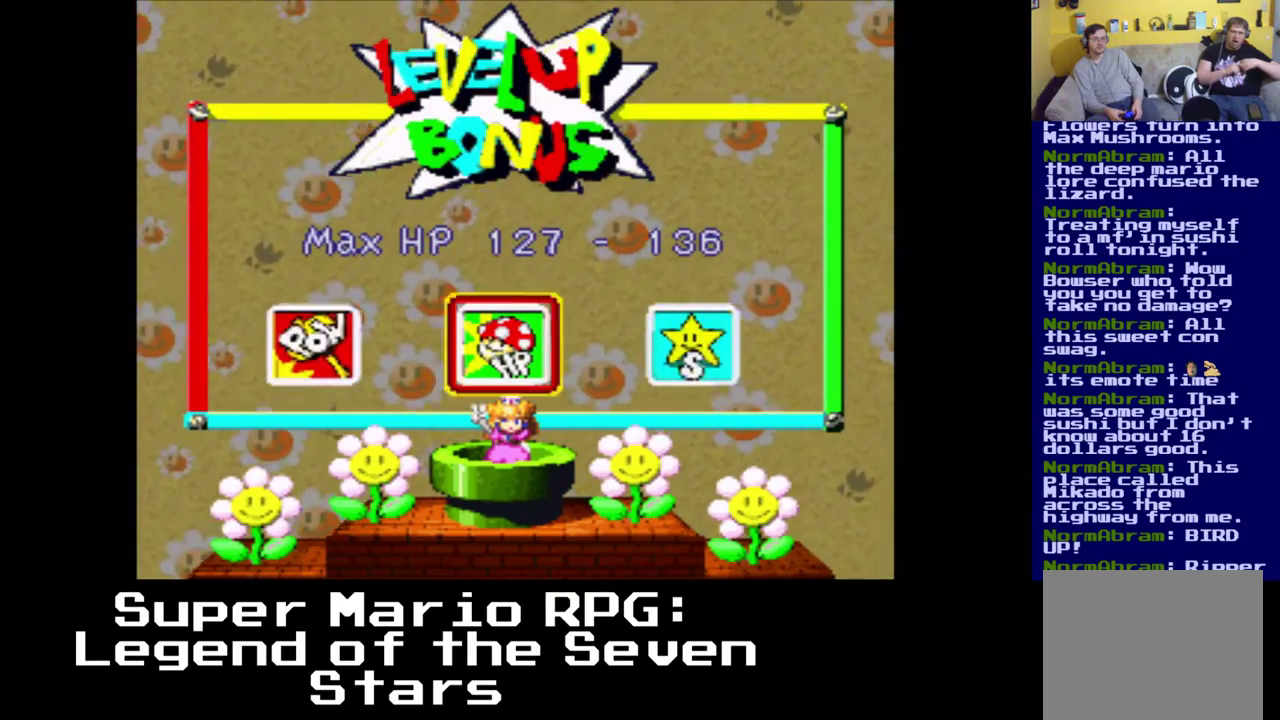
{"buttons": [], "left_stick": "center", "events": []}
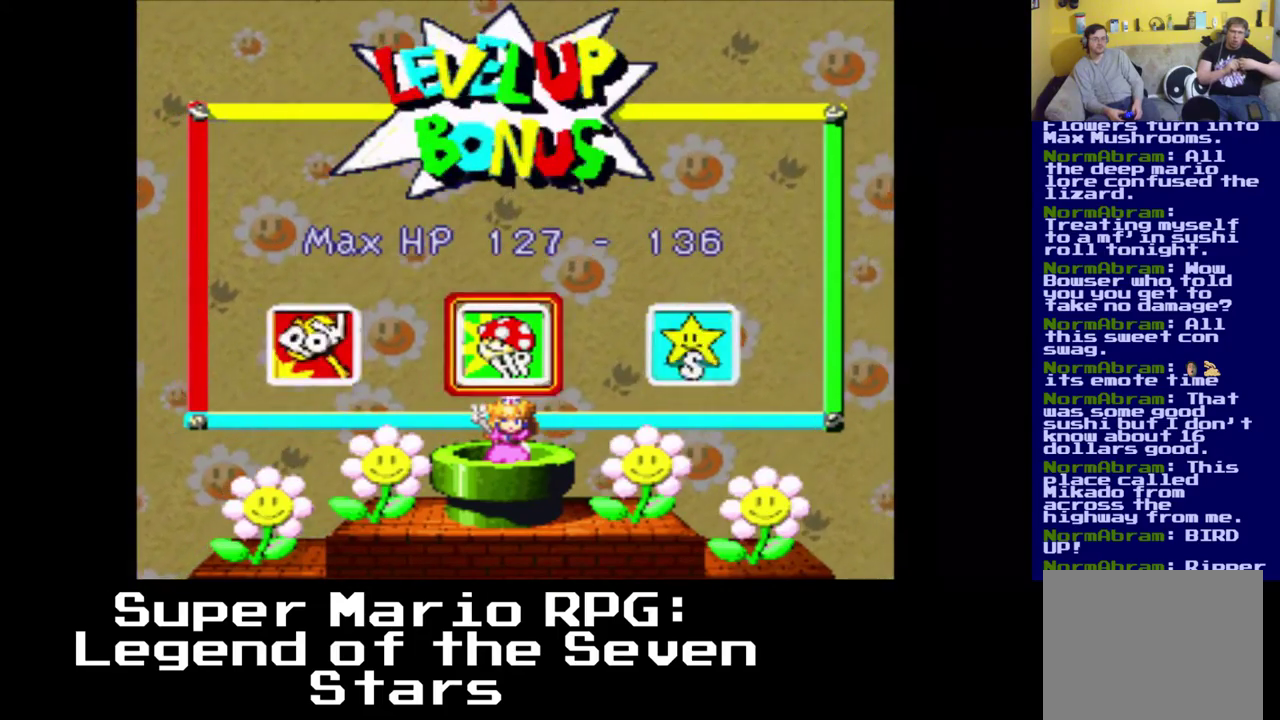
{"buttons": [], "left_stick": "center", "events": []}
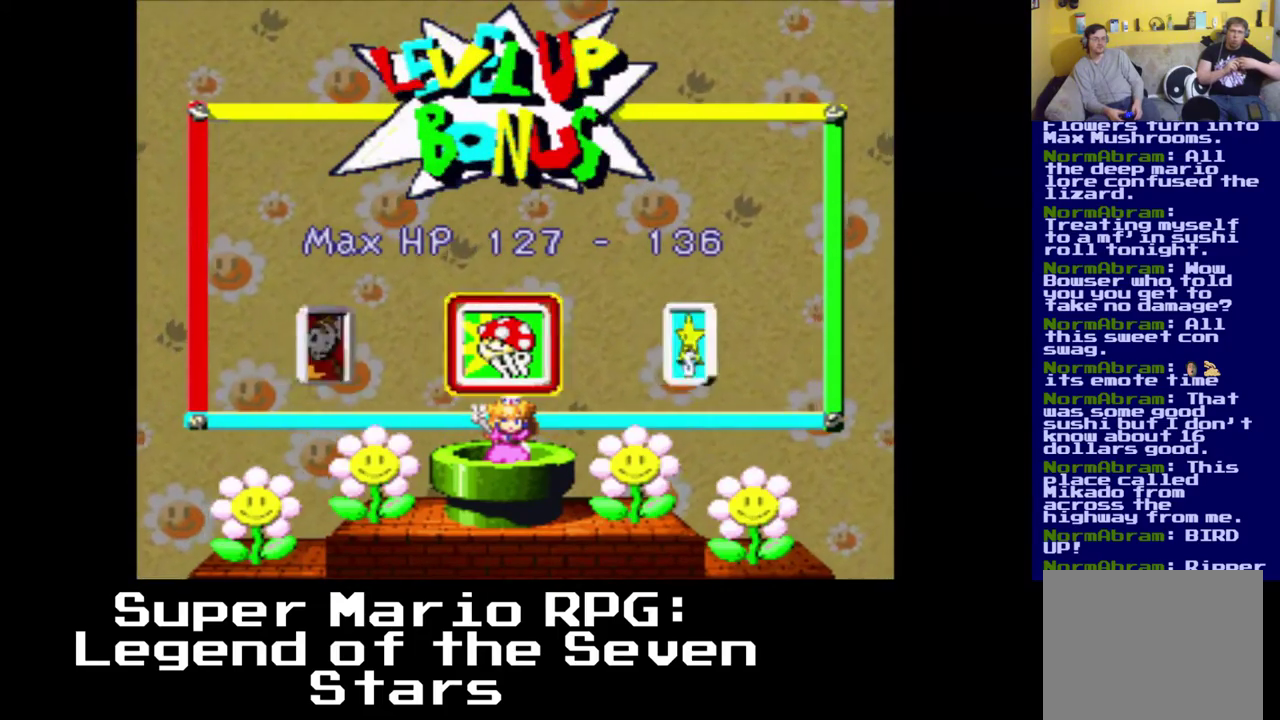
{"buttons": [], "left_stick": "center", "events": []}
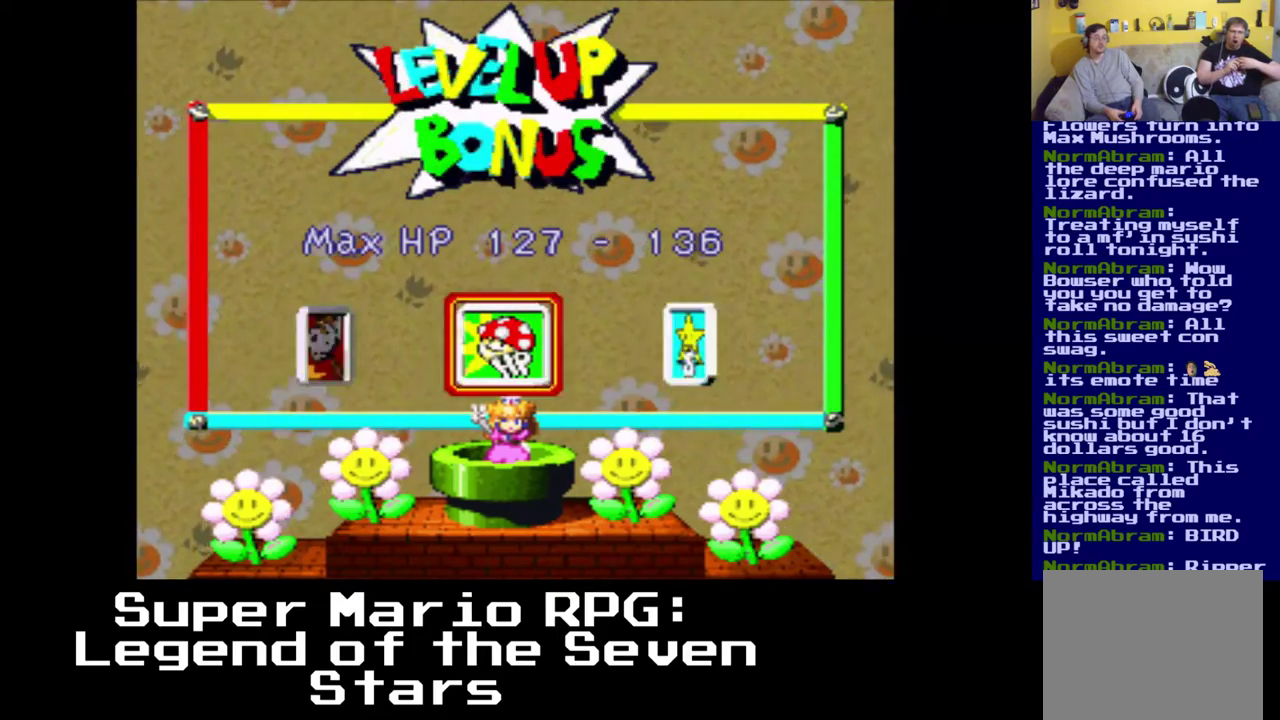
{"buttons": [], "left_stick": "center", "events": []}
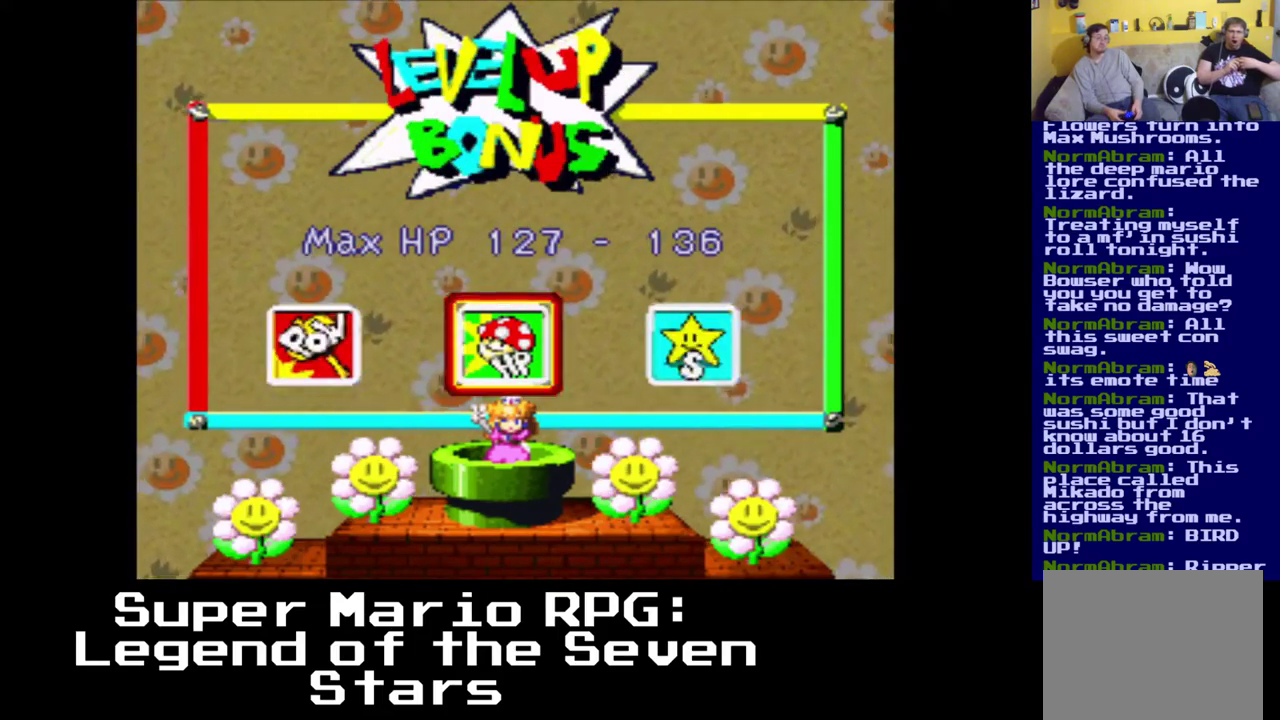
{"buttons": ["DPAD_LEFT"], "left_stick": "center", "events": [[67, "A", "down"], [217, "A", "up"], [417, "DPAD_LEFT", "down"]]}